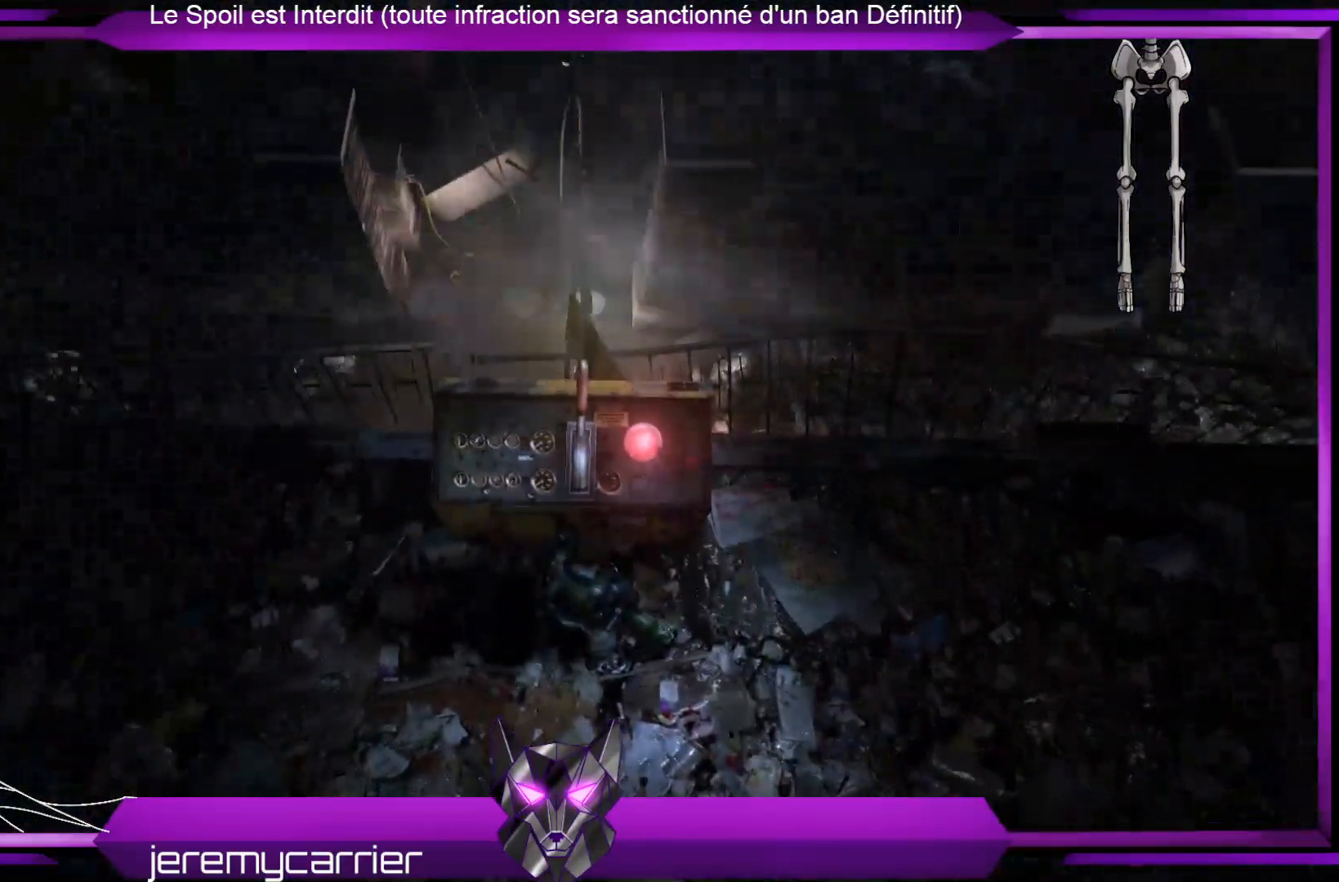
Gameplay with a controller (Xbox layout); each line is a JSON object with the inputs held at the frame after it. "events" lists button and stick changes between this image and that frame as [ms after this image, input, new state], when the widget could be followed in between.
{"buttons": [], "left_stick": "center", "right_stick": "up", "events": [[301, "right_stick", "up"]]}
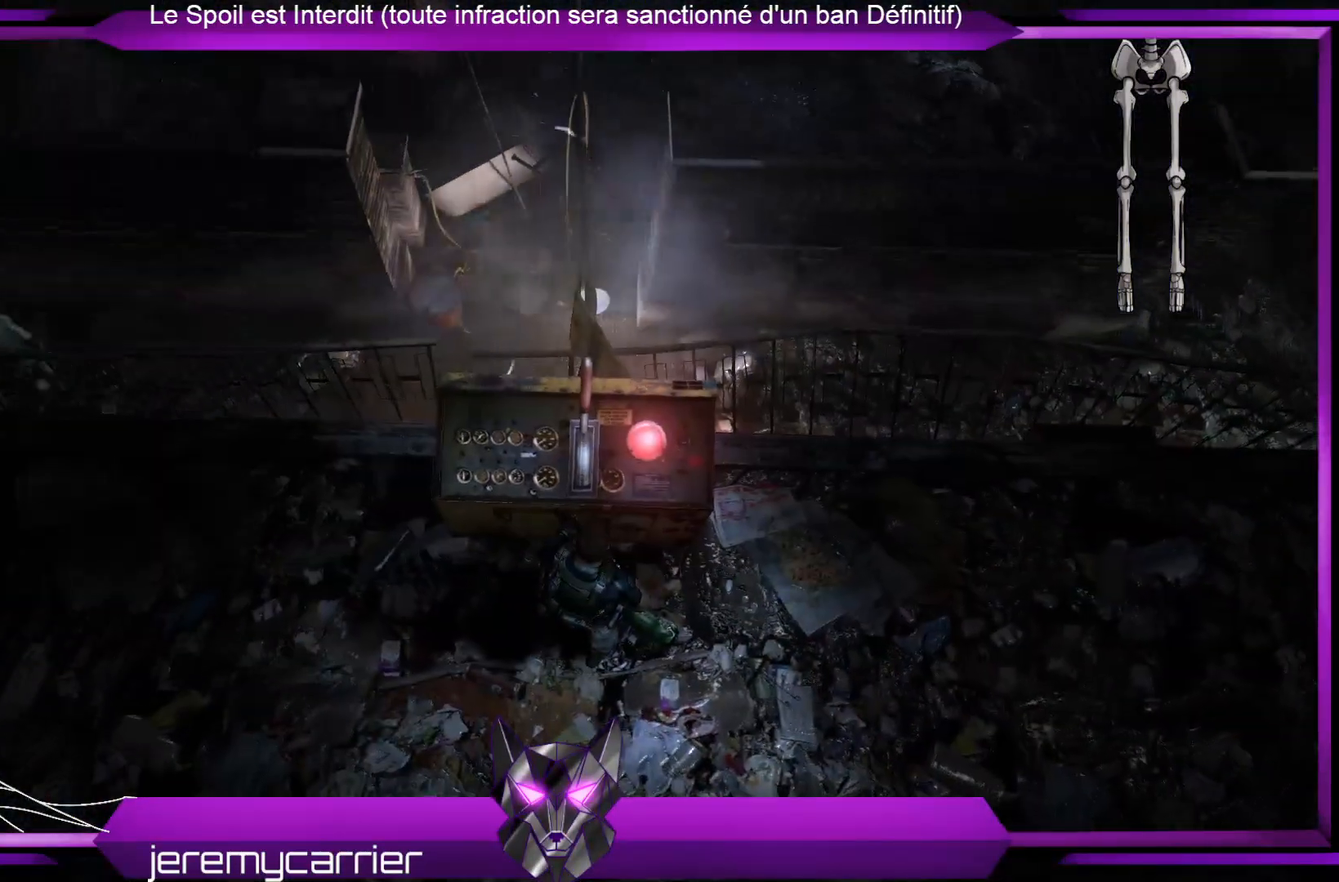
{"buttons": [], "left_stick": "center", "right_stick": "up", "events": []}
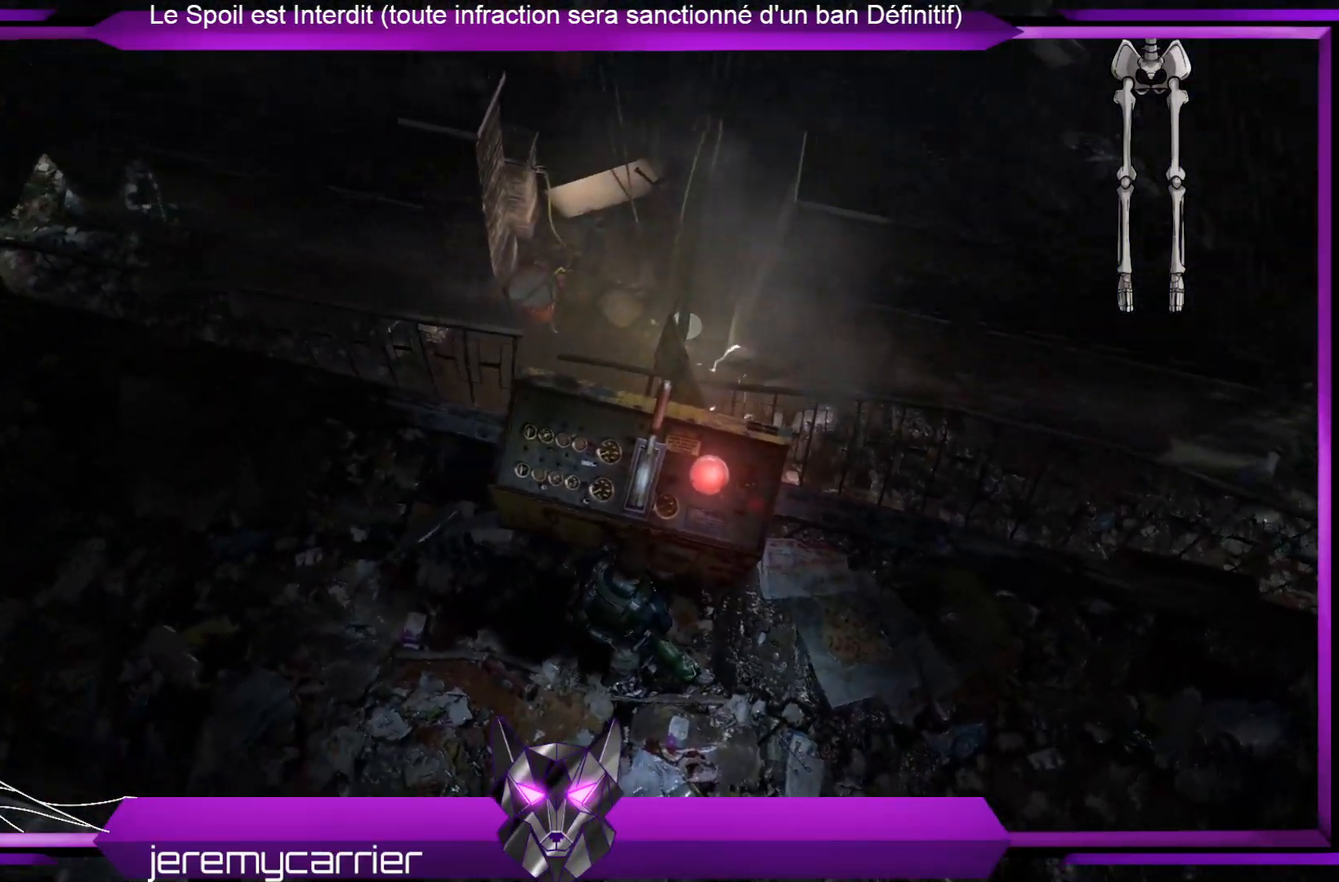
{"buttons": [], "left_stick": "center", "right_stick": "up", "events": [[34, "right_stick", "center"], [435, "right_stick", "up"]]}
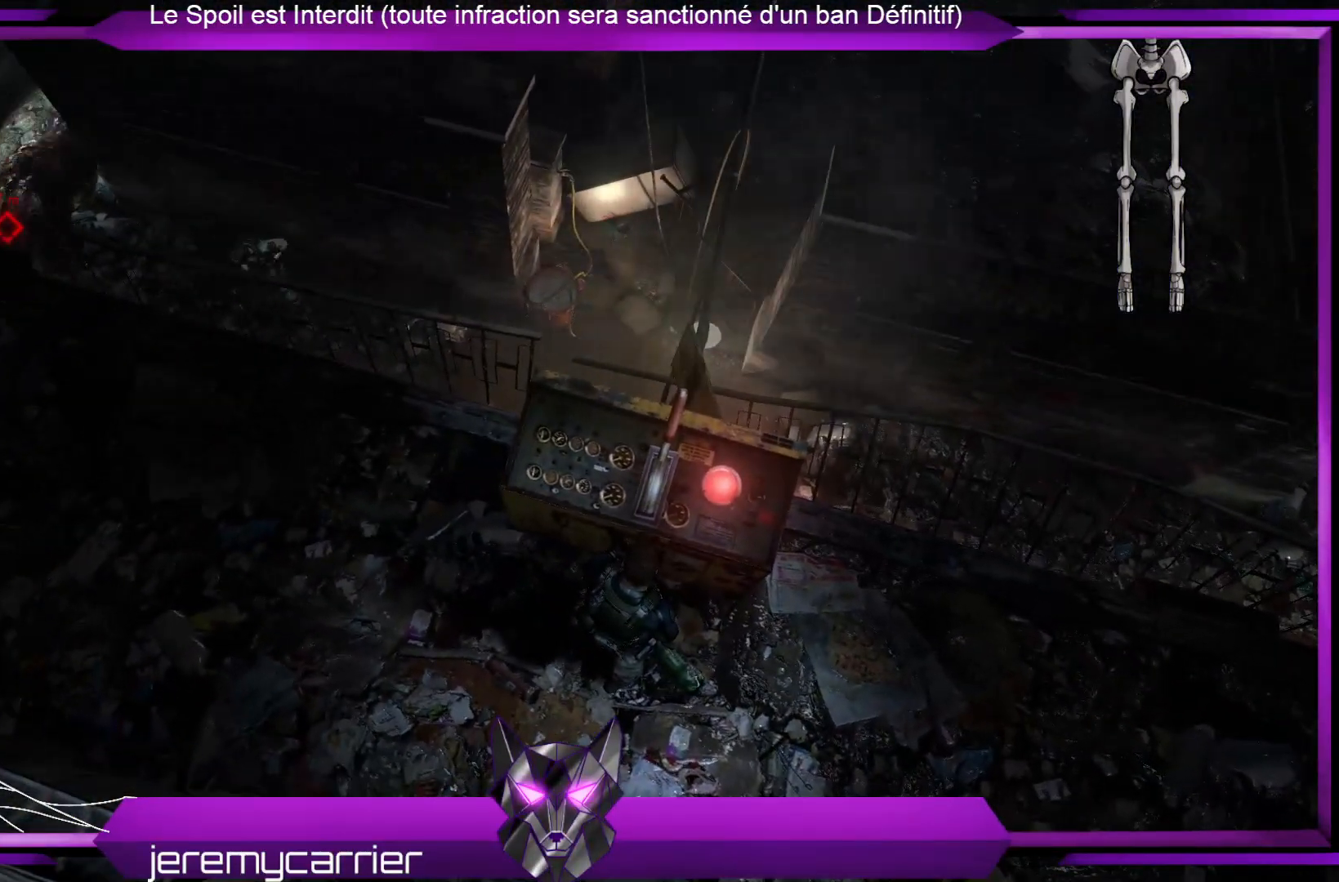
{"buttons": [], "left_stick": "center", "right_stick": "up", "events": []}
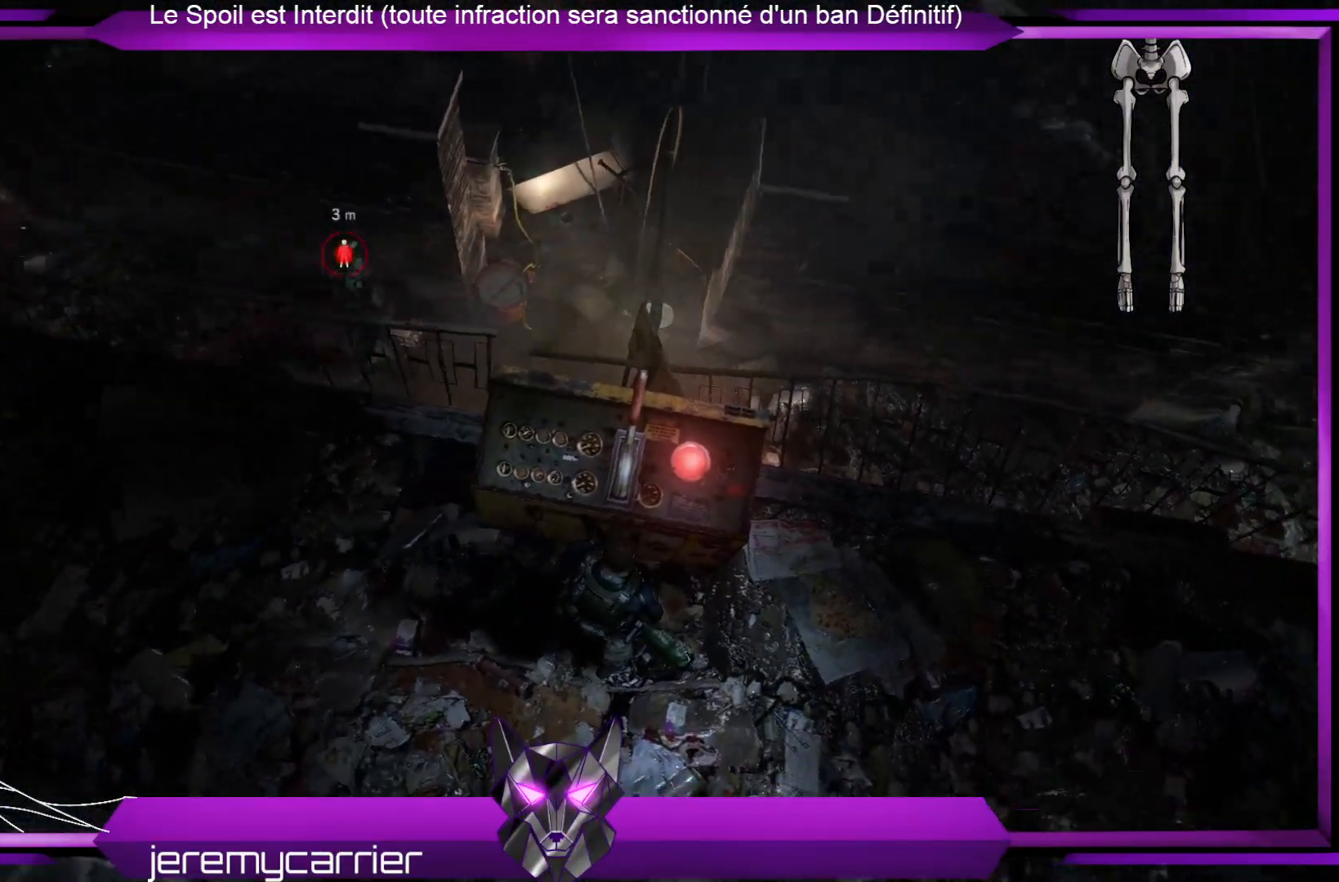
{"buttons": [], "left_stick": "center", "right_stick": "center", "events": [[100, "right_stick", "center"]]}
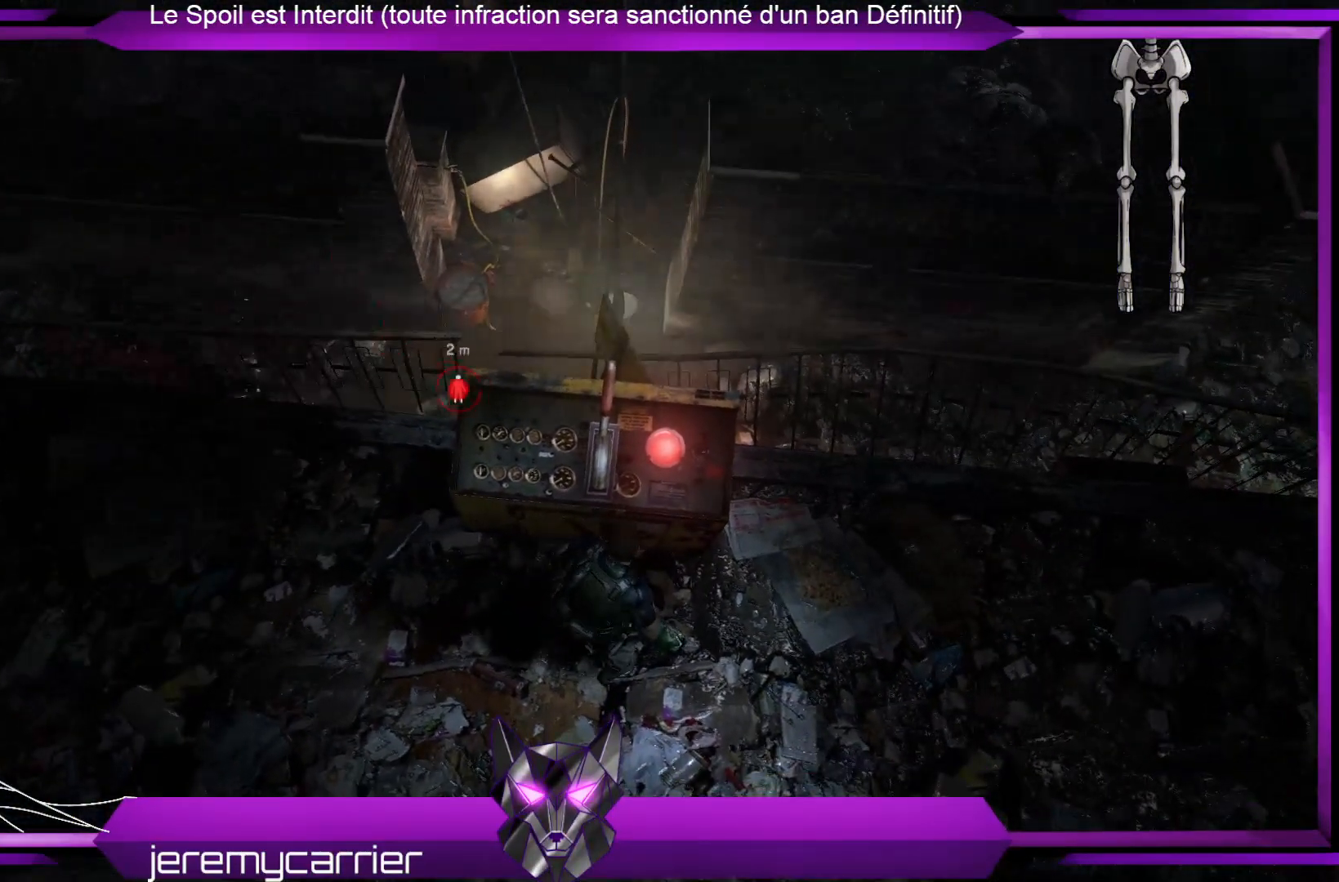
{"buttons": [], "left_stick": "center", "right_stick": "center", "events": []}
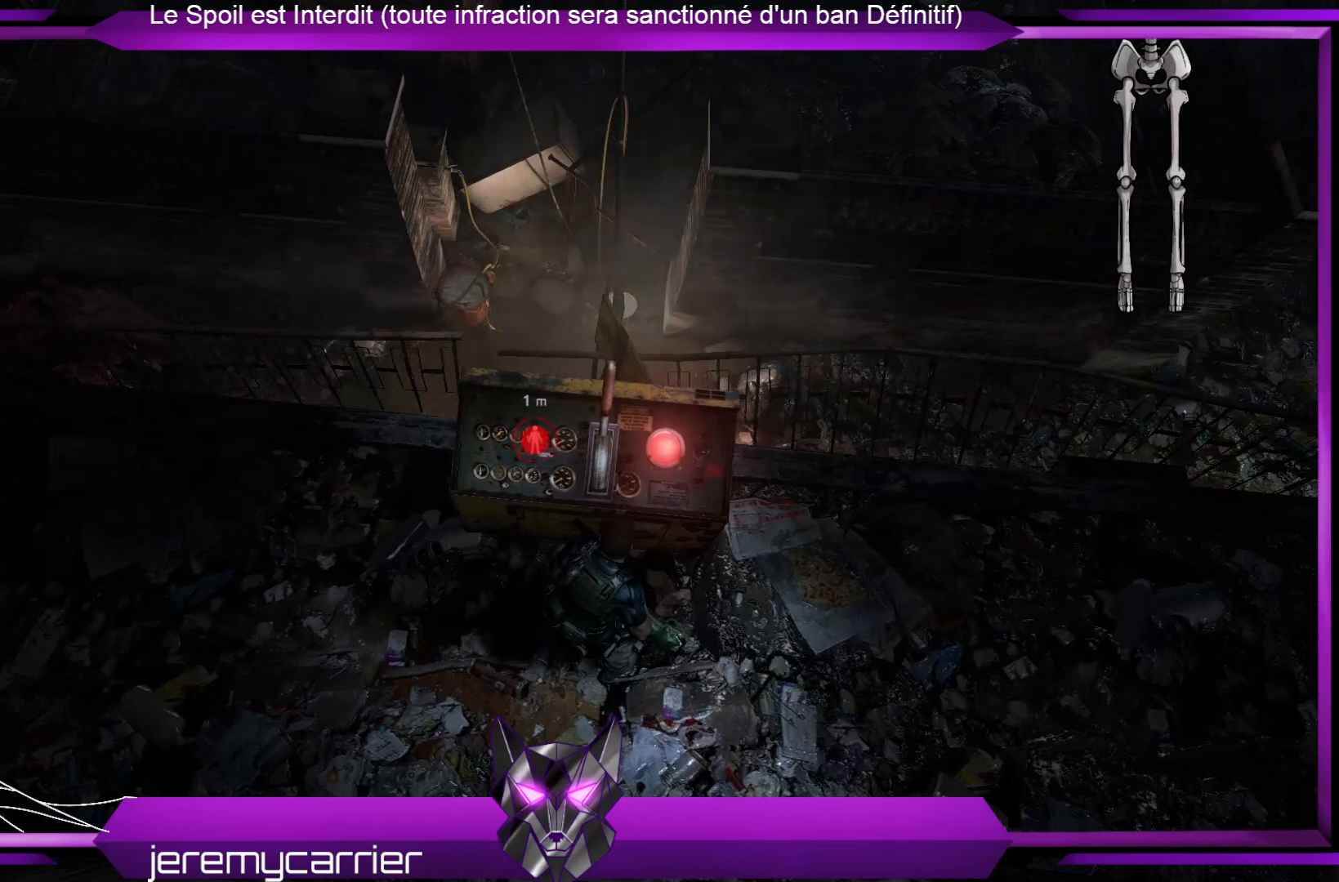
{"buttons": [], "left_stick": "center", "right_stick": "center", "events": []}
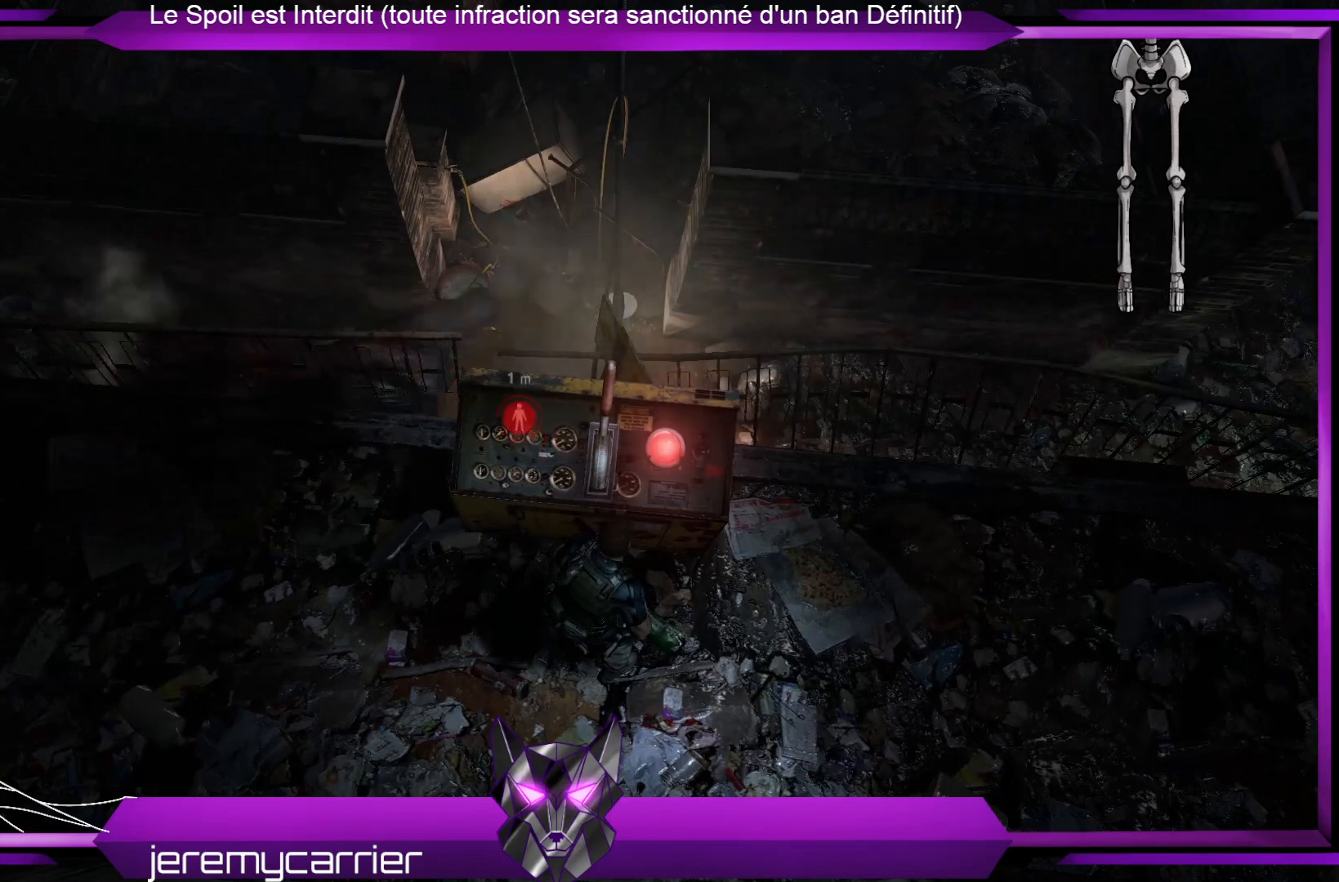
{"buttons": [], "left_stick": "center", "right_stick": "center", "events": []}
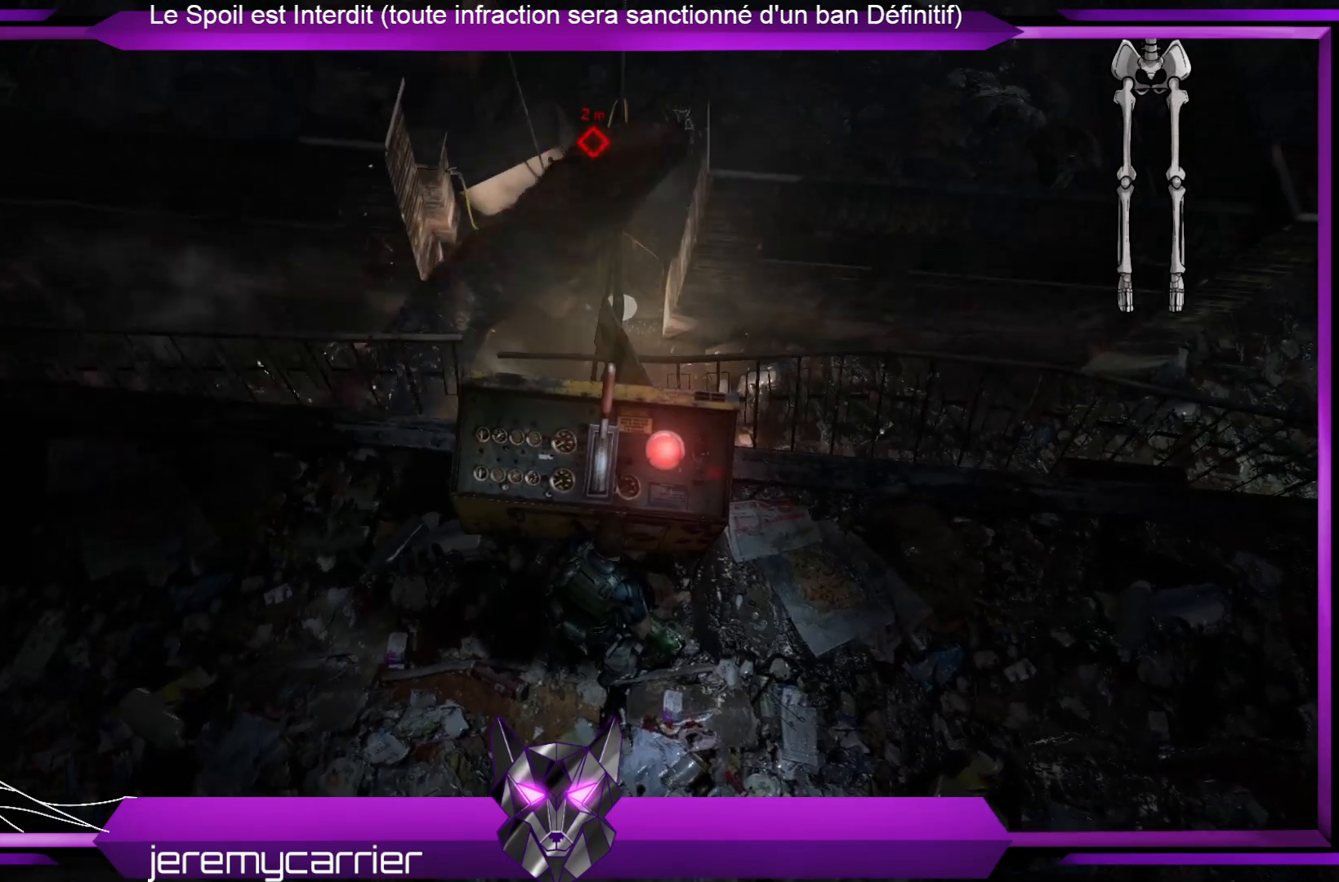
{"buttons": [], "left_stick": "center", "right_stick": "center", "events": []}
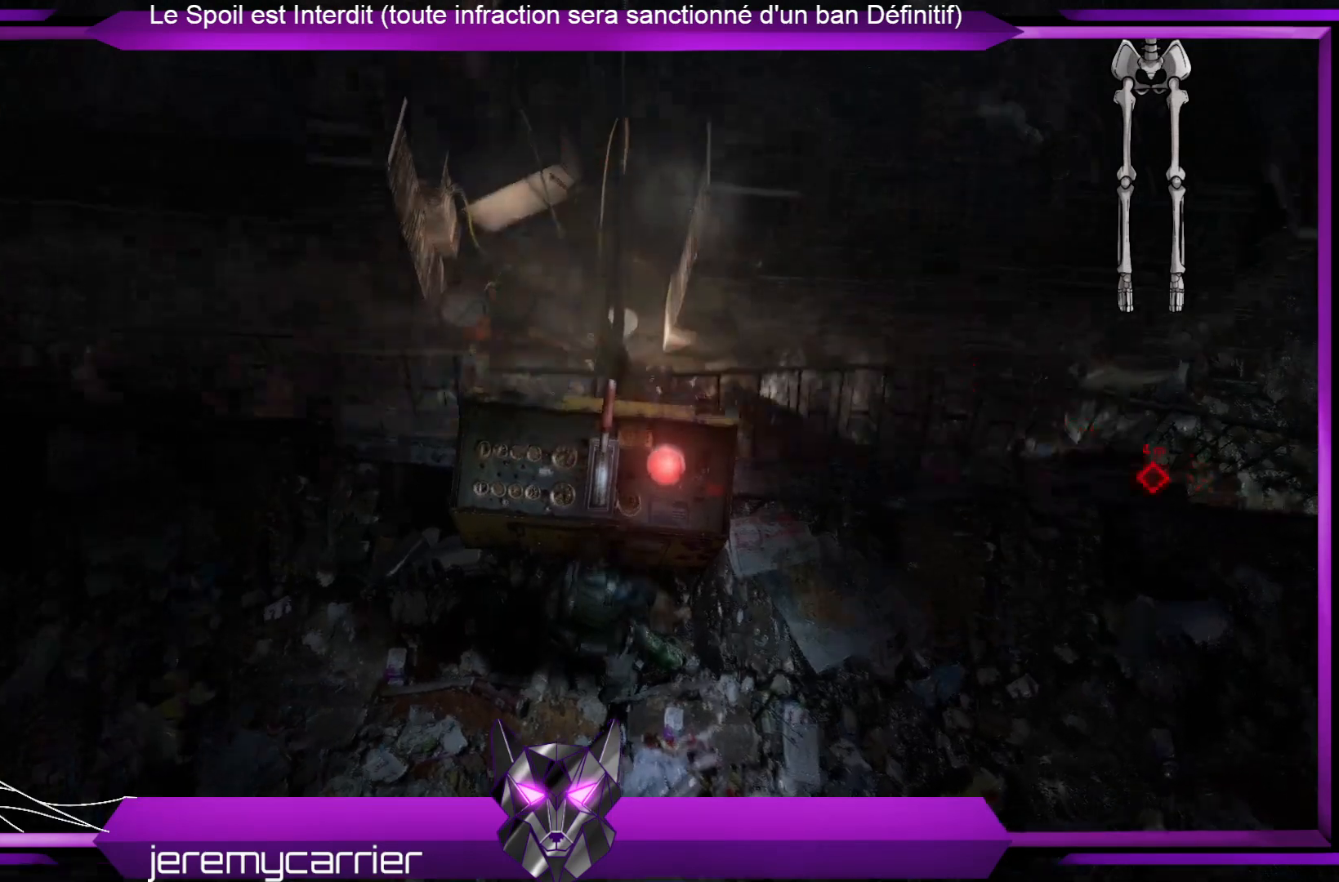
{"buttons": [], "left_stick": "center", "right_stick": "center", "events": []}
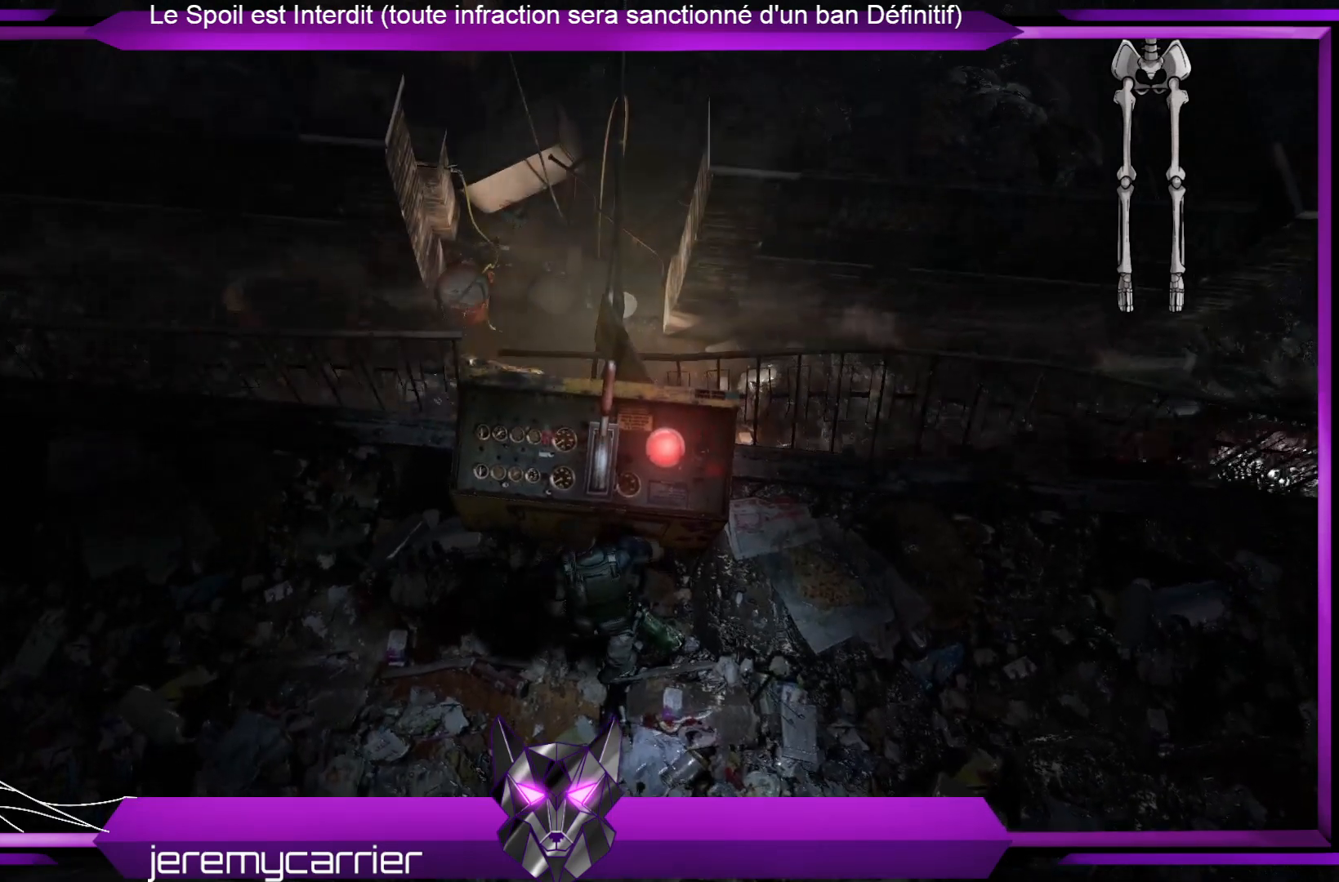
{"buttons": [], "left_stick": "center", "right_stick": "up", "events": [[501, "right_stick", "up"]]}
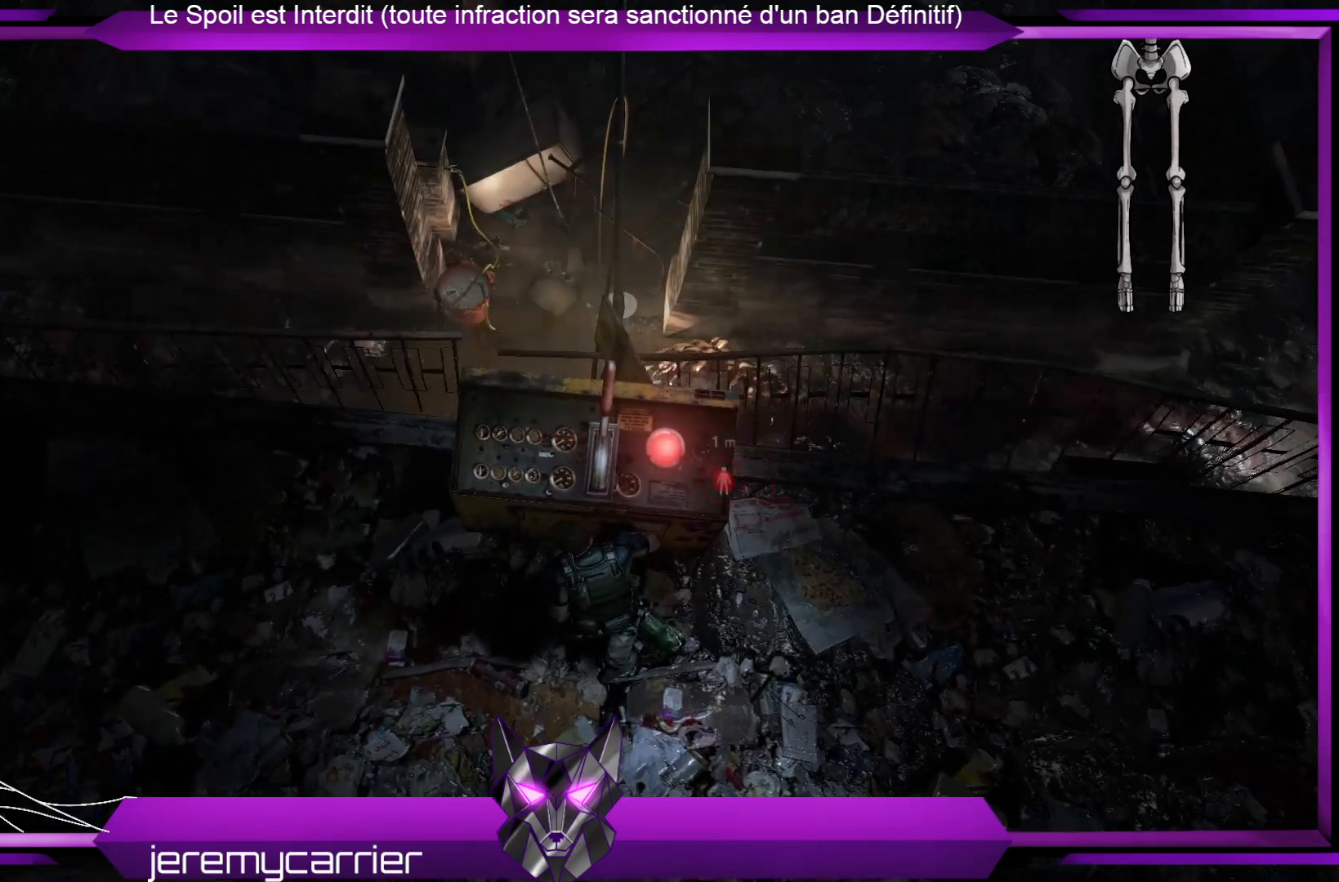
{"buttons": [], "left_stick": "up-right", "right_stick": "center", "events": [[334, "left_stick", "up-right"], [401, "right_stick", "center"]]}
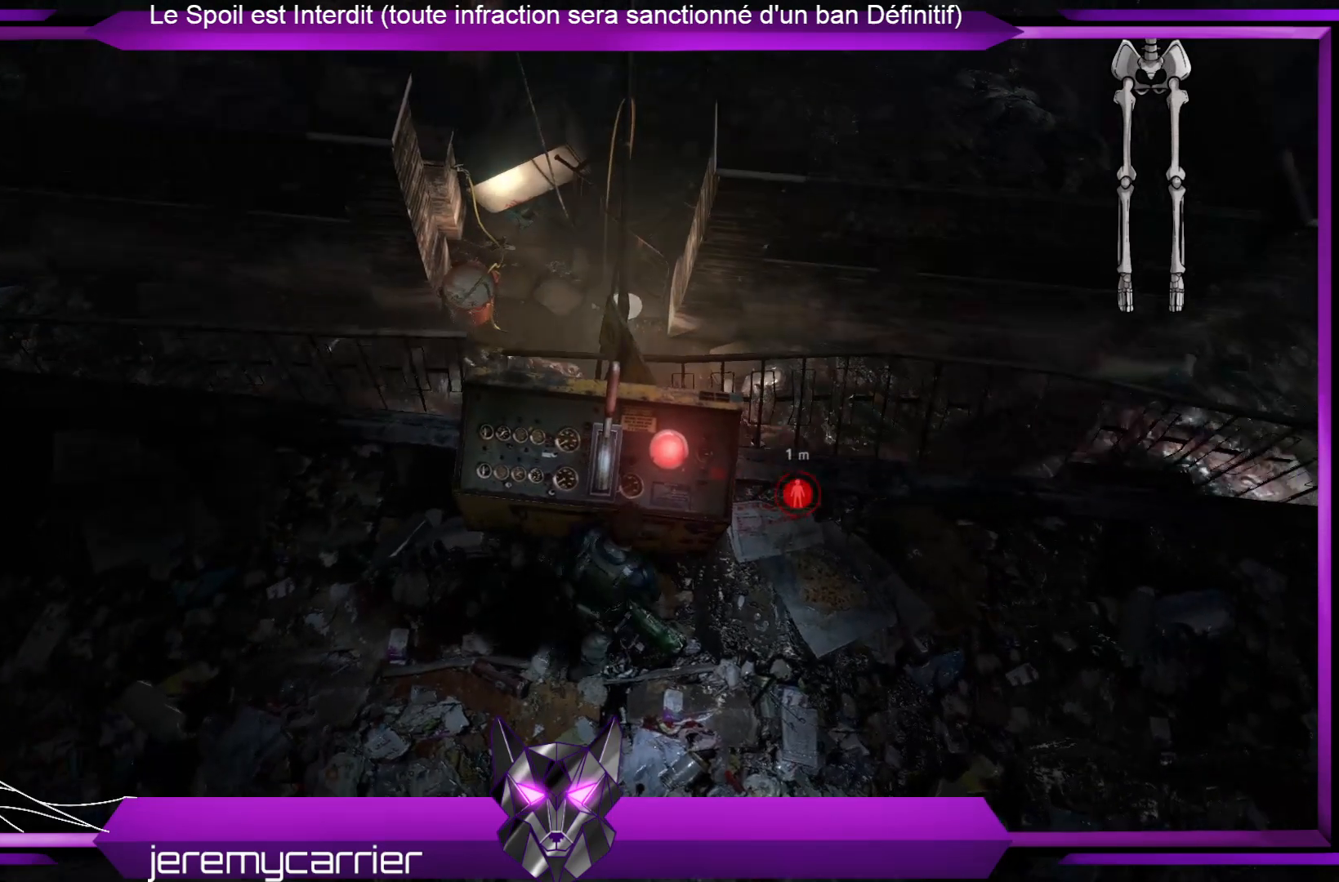
{"buttons": [], "left_stick": "right", "right_stick": "up-right", "events": [[168, "right_stick", "up-right"], [301, "left_stick", "right"]]}
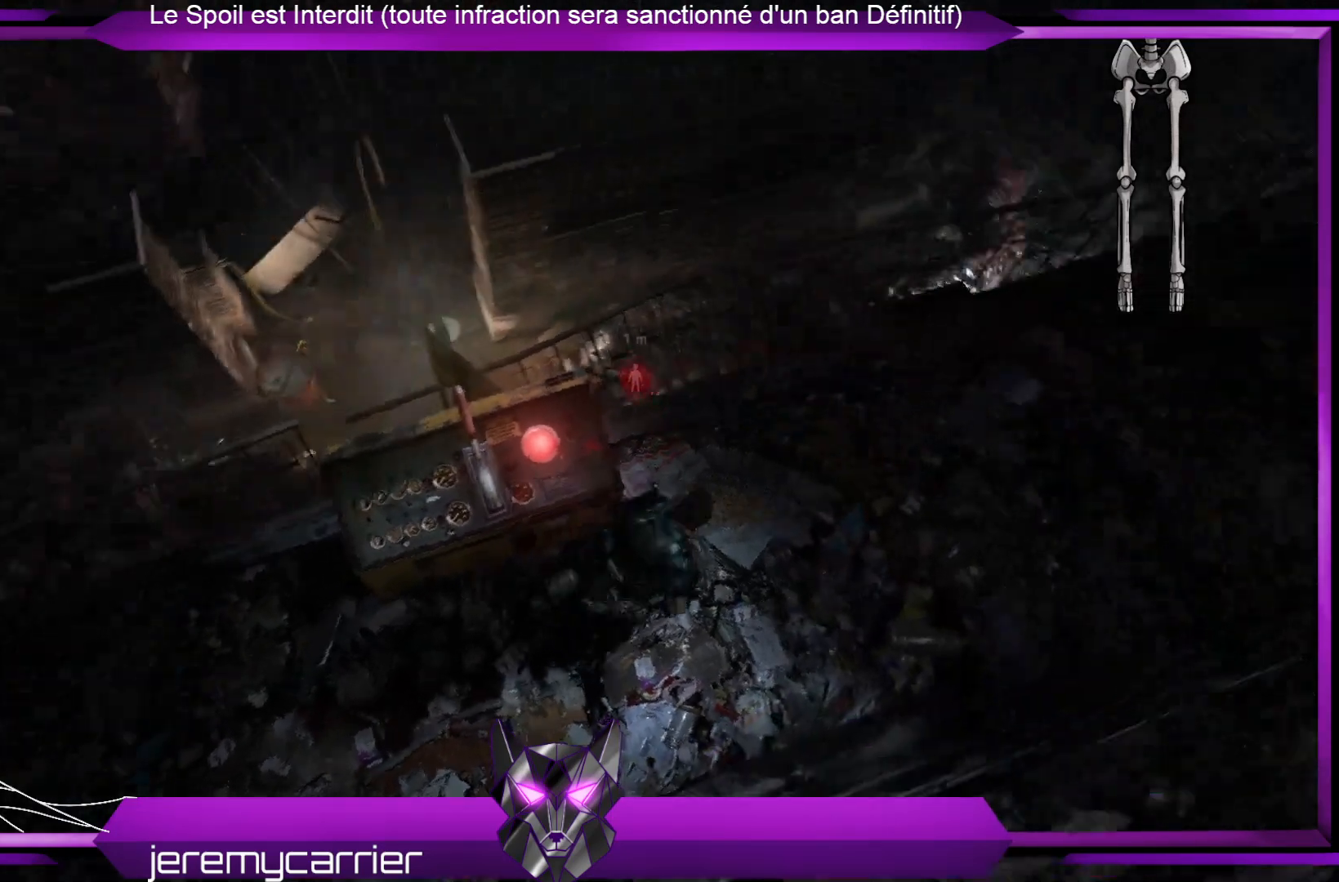
{"buttons": [], "left_stick": "up", "right_stick": "center", "events": [[200, "left_stick", "up-right"], [401, "right_stick", "center"], [467, "left_stick", "up"]]}
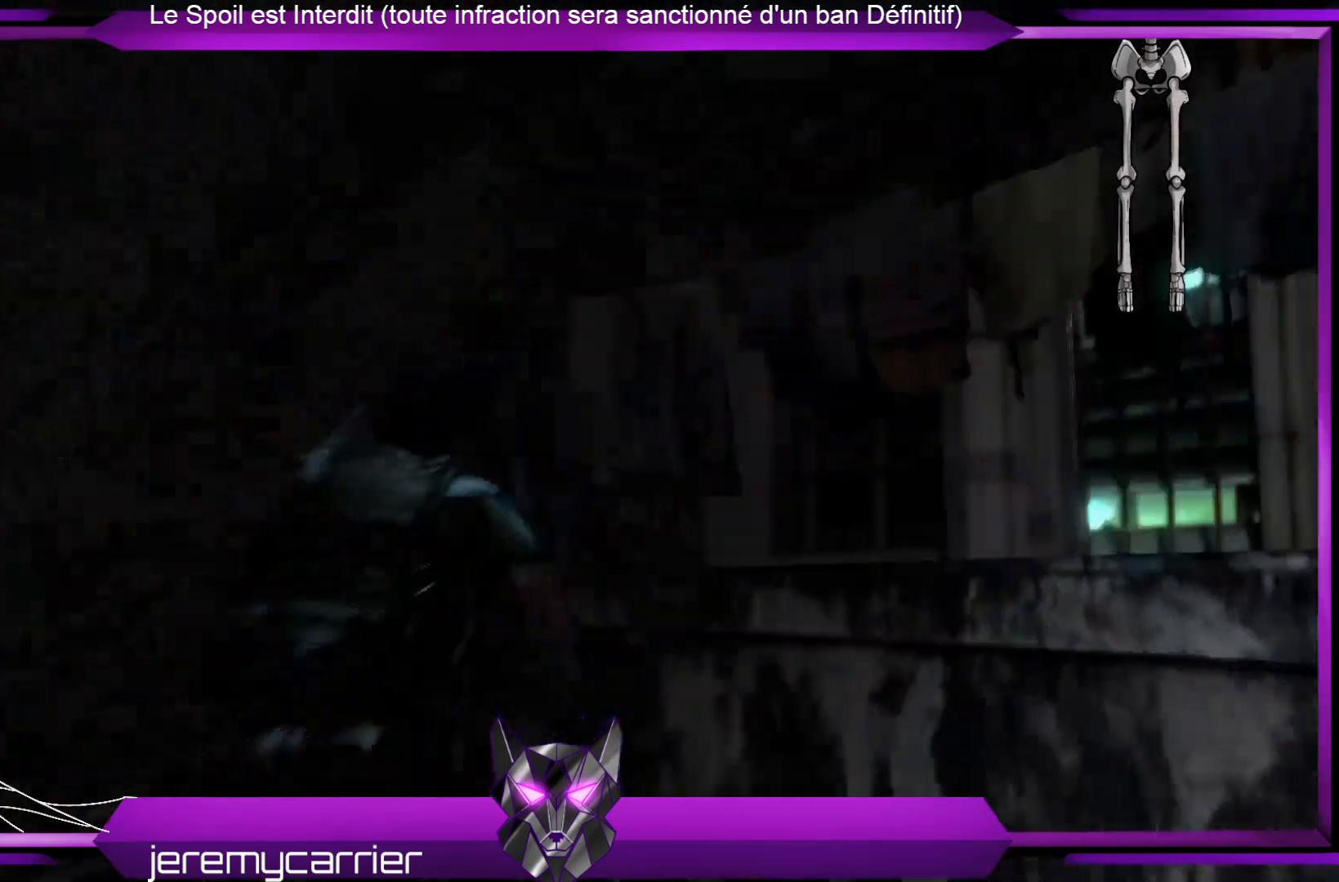
{"buttons": [], "left_stick": "up", "right_stick": "down-left", "events": [[301, "right_stick", "left"], [367, "right_stick", "down-left"]]}
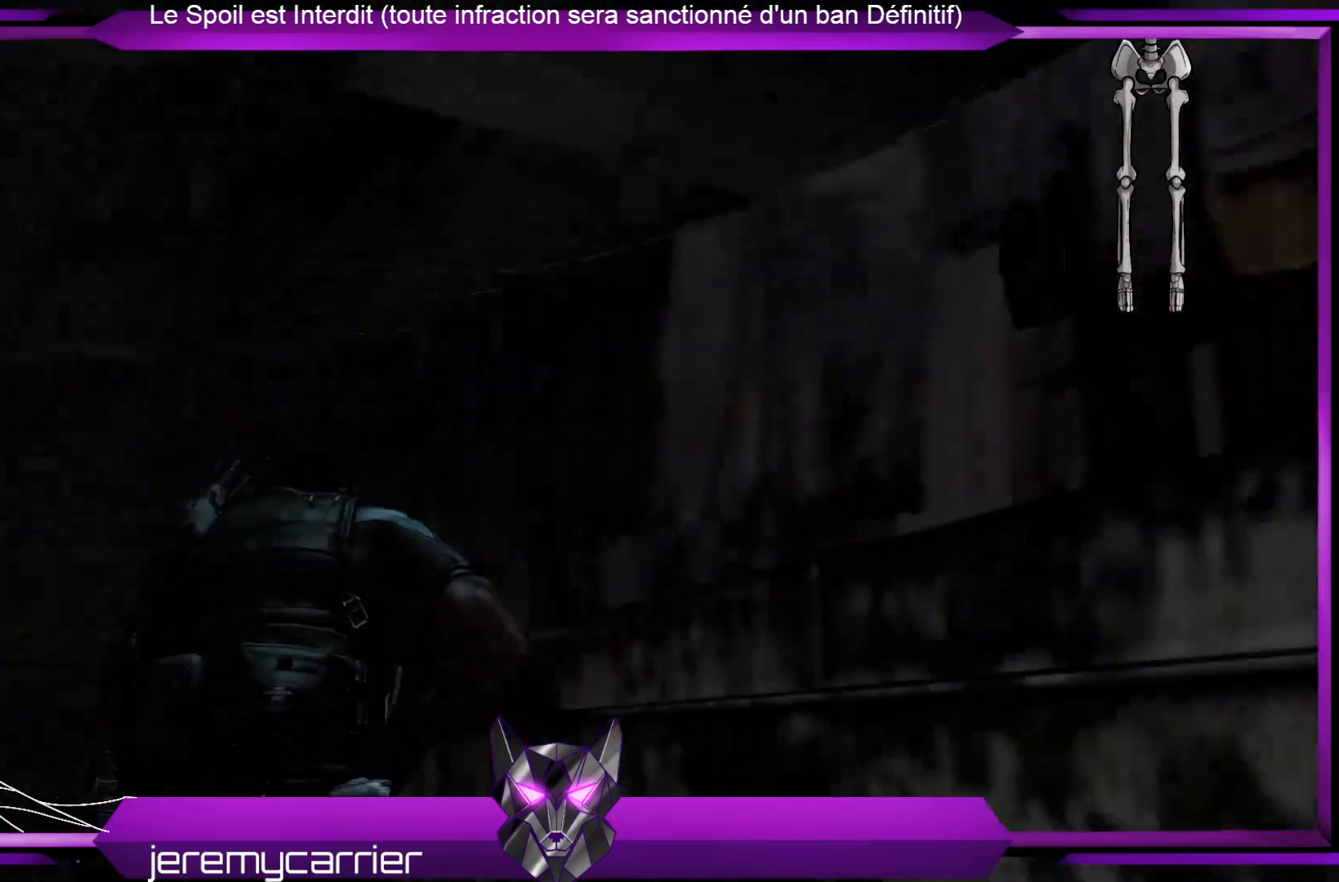
{"buttons": [], "left_stick": "up-right", "right_stick": "center", "events": [[435, "left_stick", "up-right"], [501, "right_stick", "center"]]}
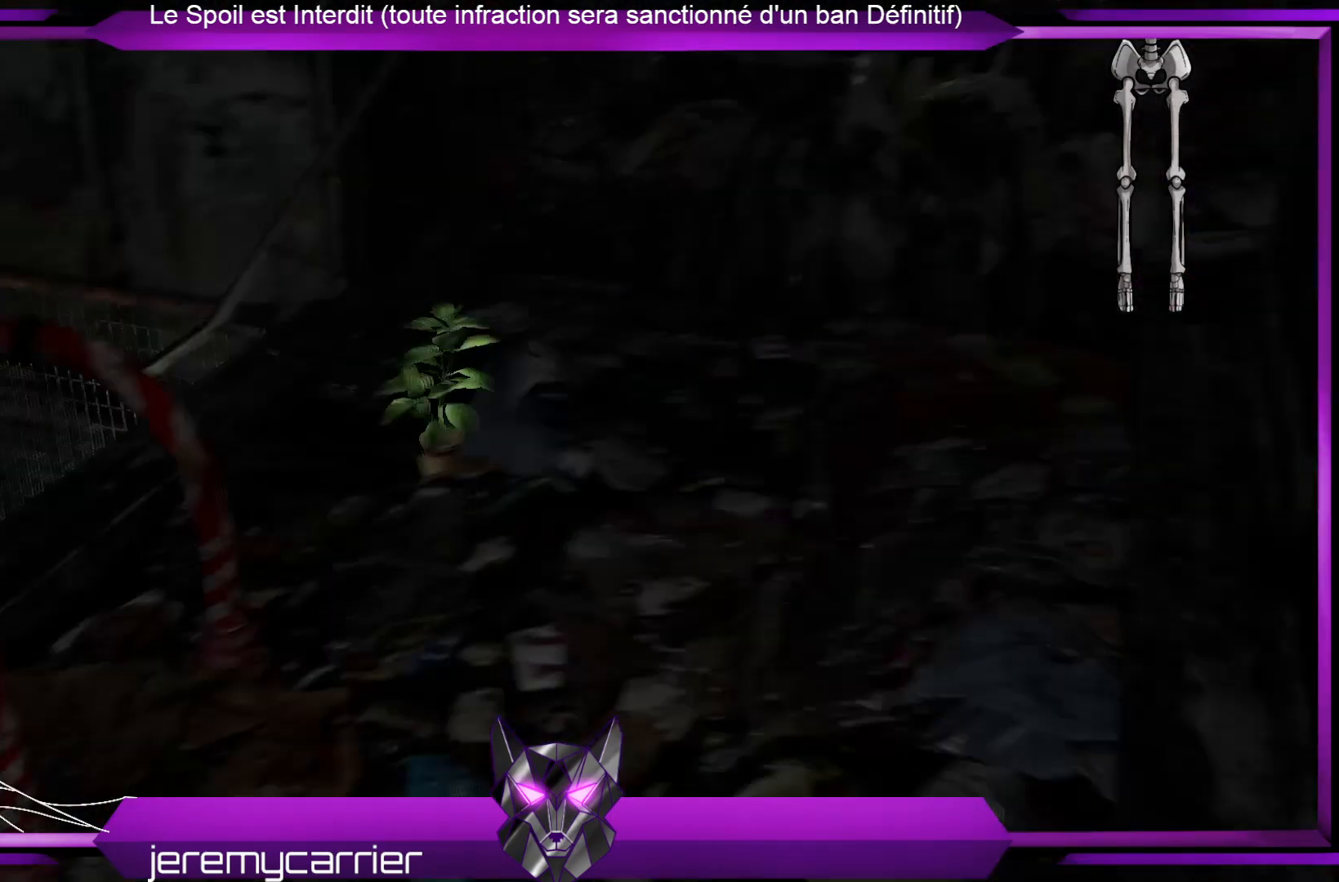
{"buttons": [], "left_stick": "center", "right_stick": "center", "events": [[167, "right_stick", "up"], [234, "left_stick", "right"], [401, "left_stick", "center"], [468, "right_stick", "center"]]}
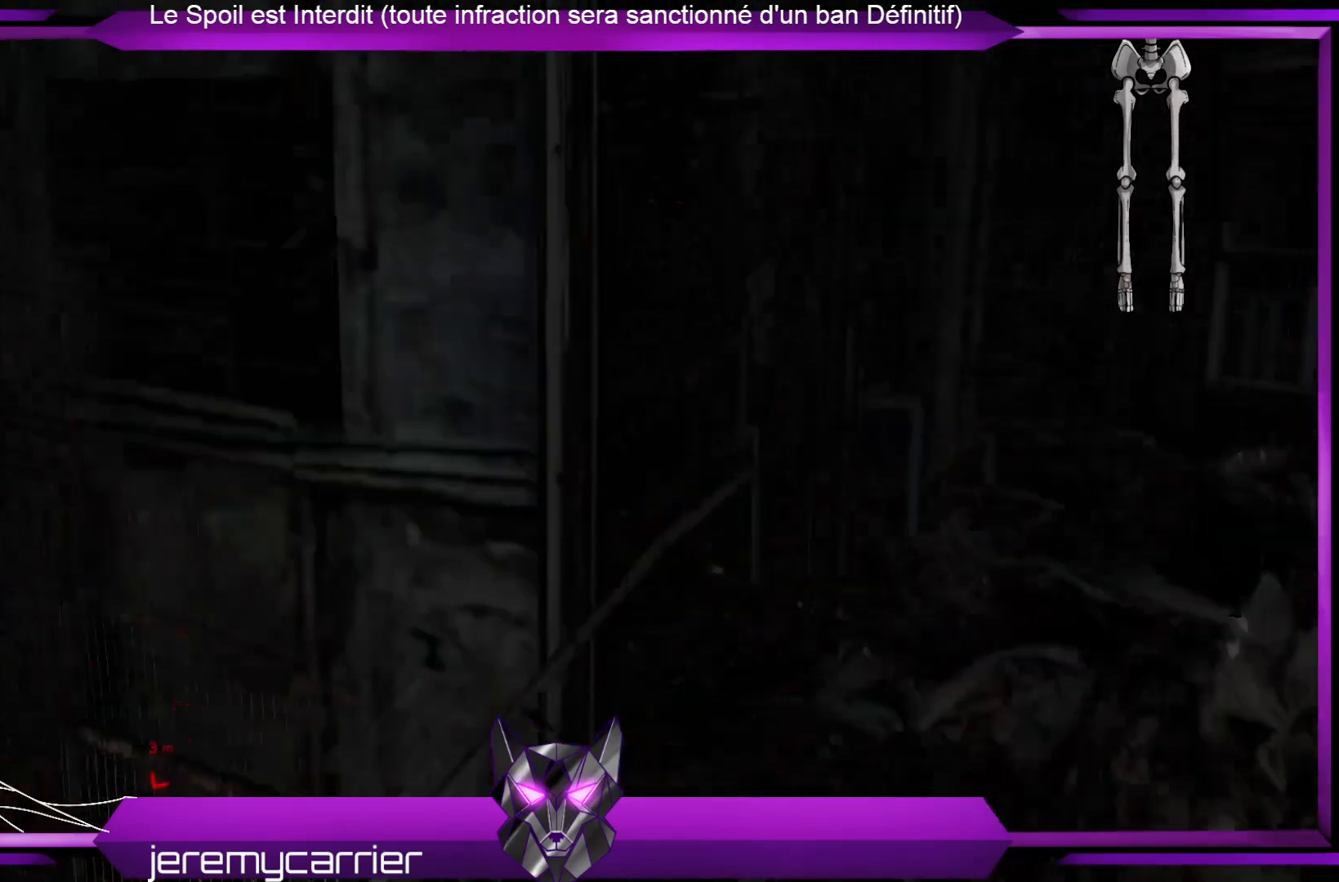
{"buttons": [], "left_stick": "up-right", "right_stick": "center", "events": [[33, "left_stick", "up"], [200, "right_stick", "down-left"], [401, "left_stick", "up-right"], [434, "right_stick", "center"]]}
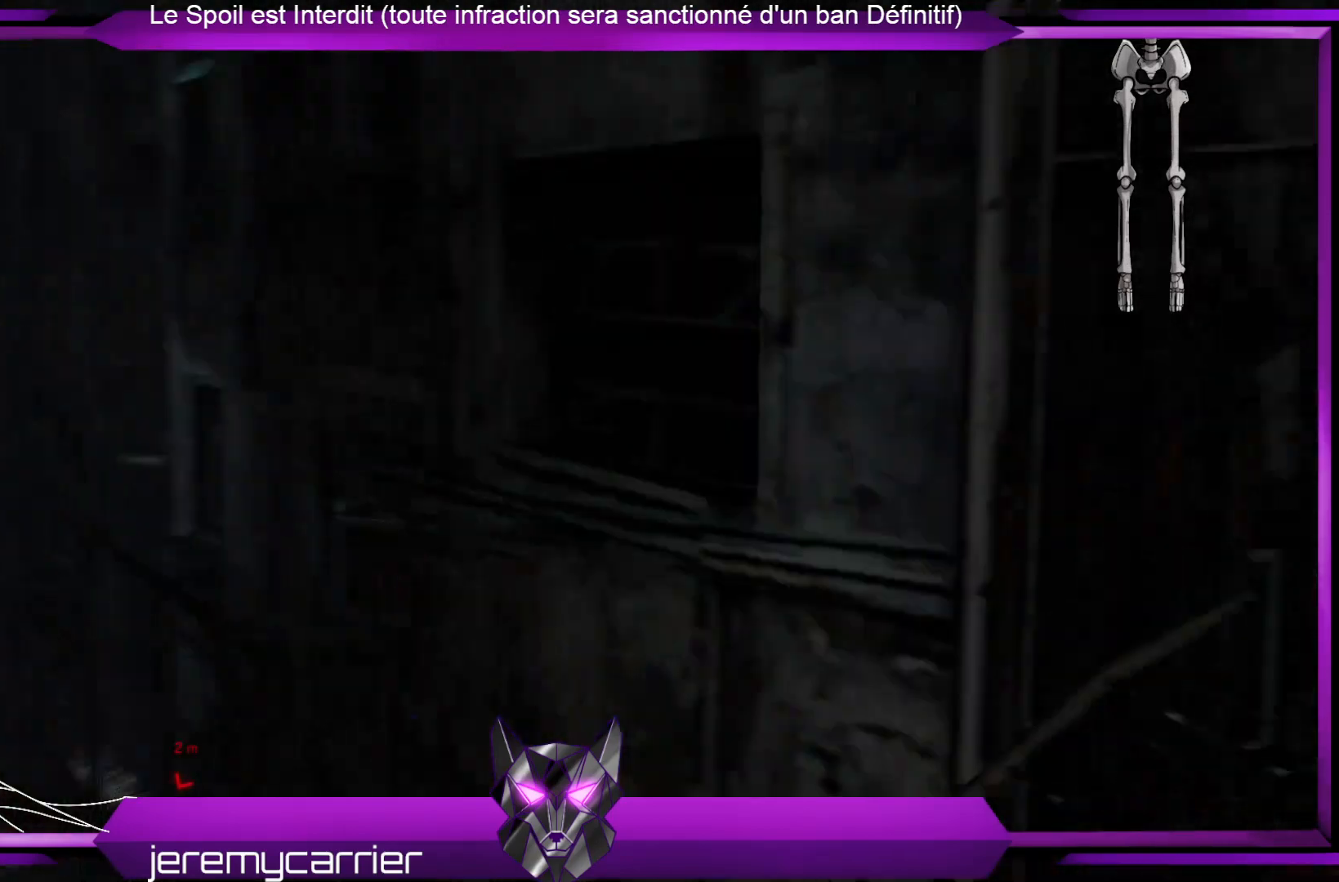
{"buttons": [], "left_stick": "right", "right_stick": "center", "events": [[134, "left_stick", "center"], [368, "left_stick", "right"]]}
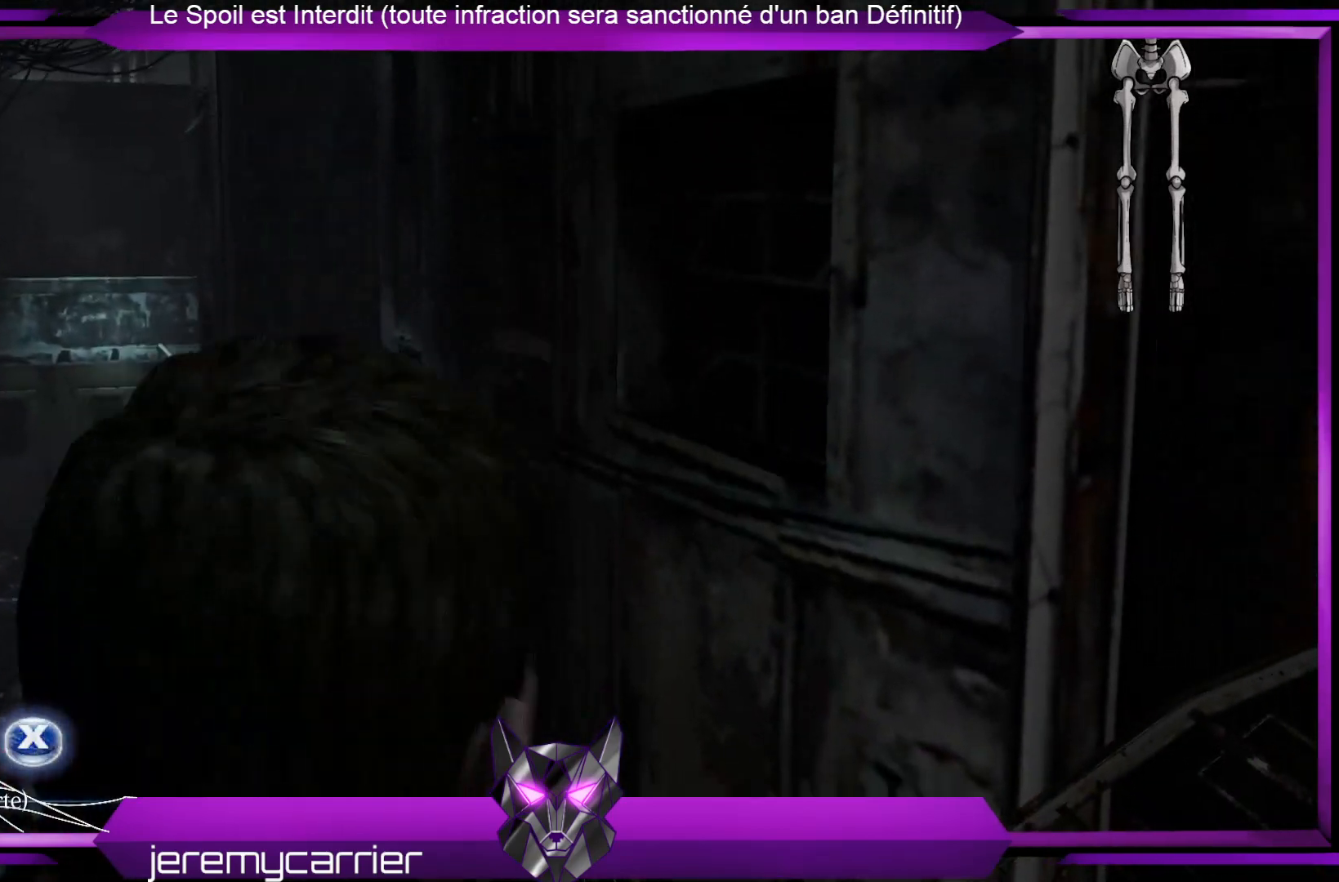
{"buttons": [], "left_stick": "down-left", "right_stick": "left", "events": [[33, "left_stick", "center"], [100, "X", "down"], [233, "X", "up"], [434, "right_stick", "left"], [501, "left_stick", "down-left"]]}
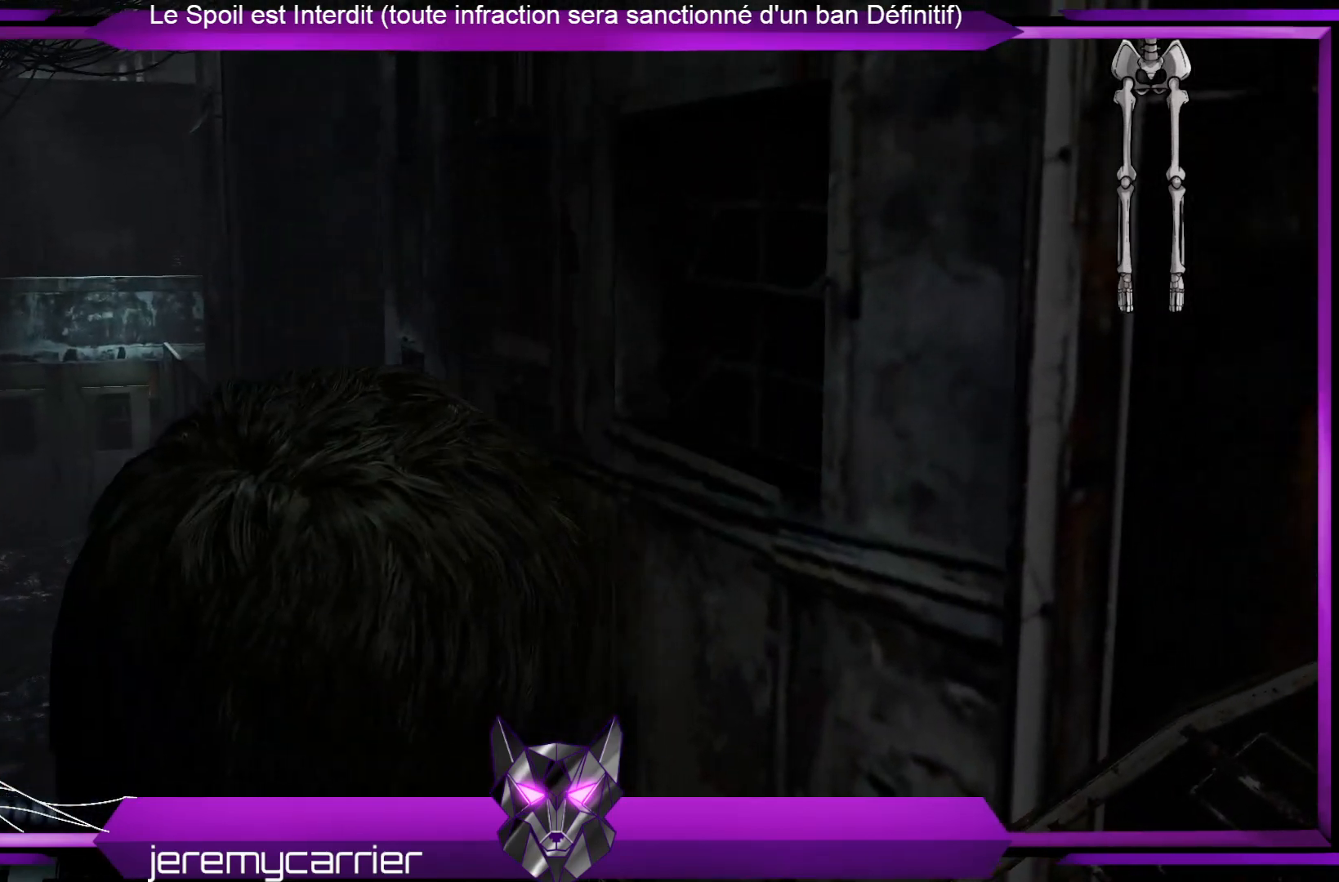
{"buttons": [], "left_stick": "left", "right_stick": "center", "events": [[301, "right_stick", "center"], [434, "left_stick", "left"]]}
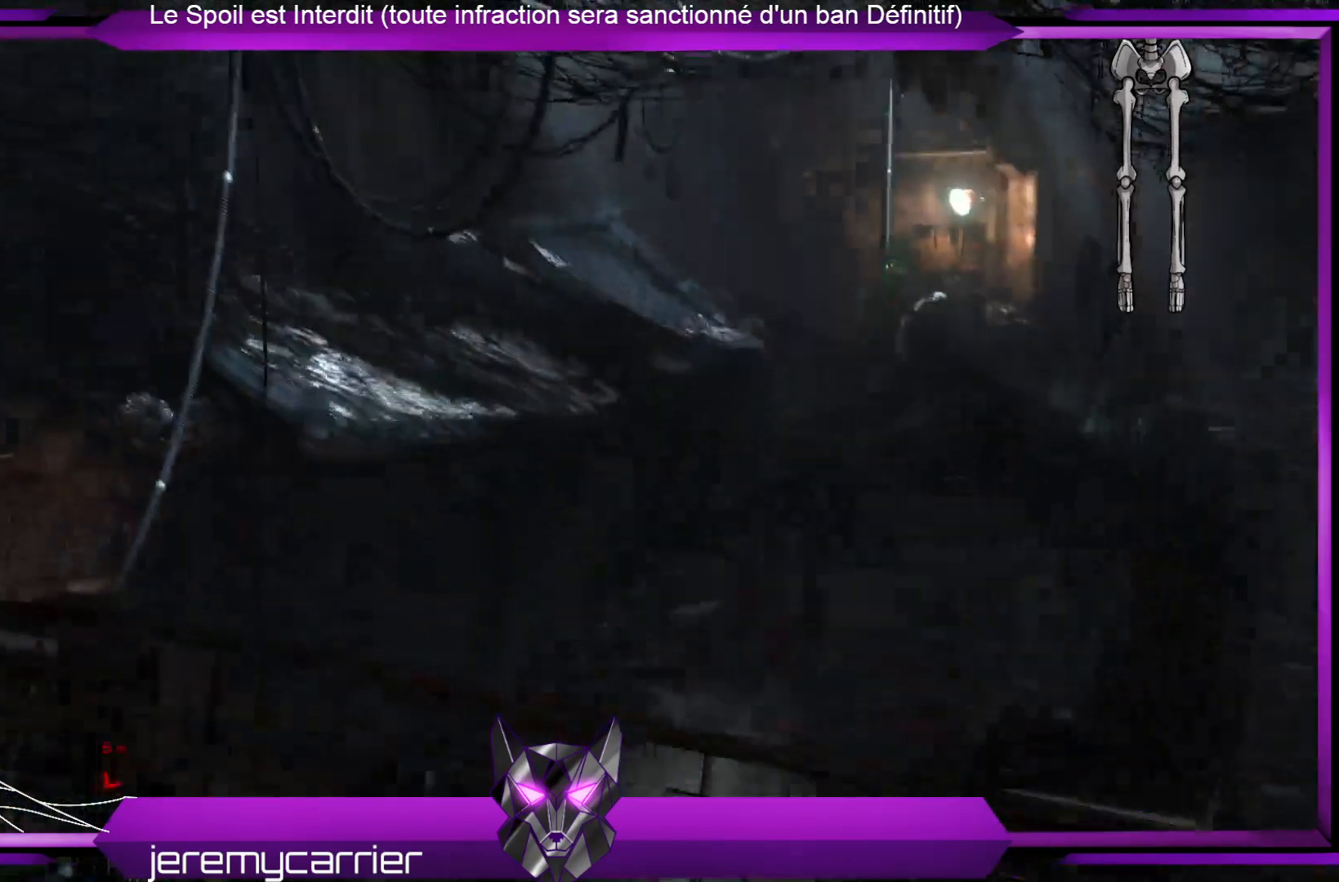
{"buttons": [], "left_stick": "up-left", "right_stick": "center", "events": [[201, "left_stick", "up-left"]]}
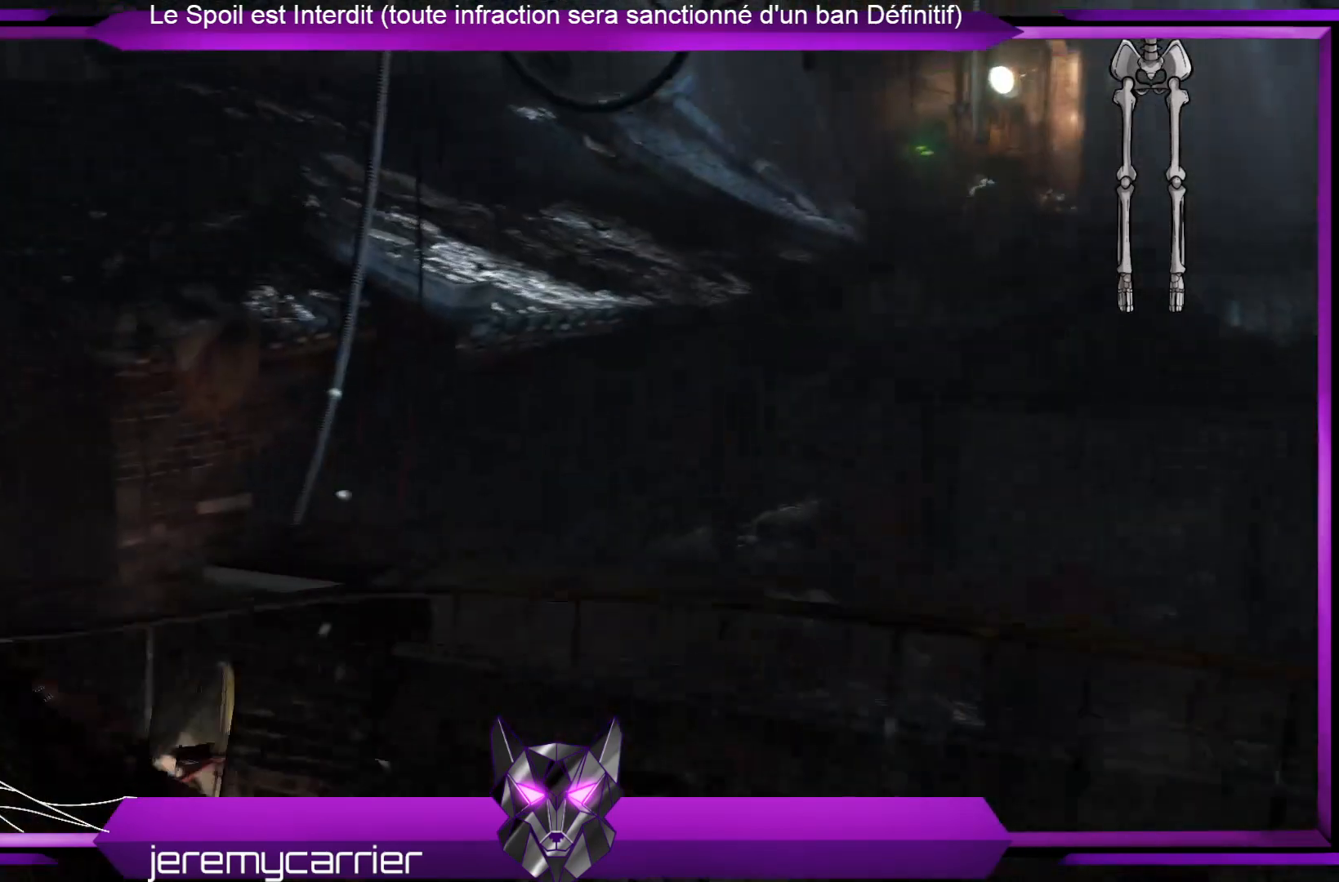
{"buttons": [], "left_stick": "center", "right_stick": "down", "events": [[234, "left_stick", "up"], [268, "right_stick", "down"], [468, "left_stick", "center"]]}
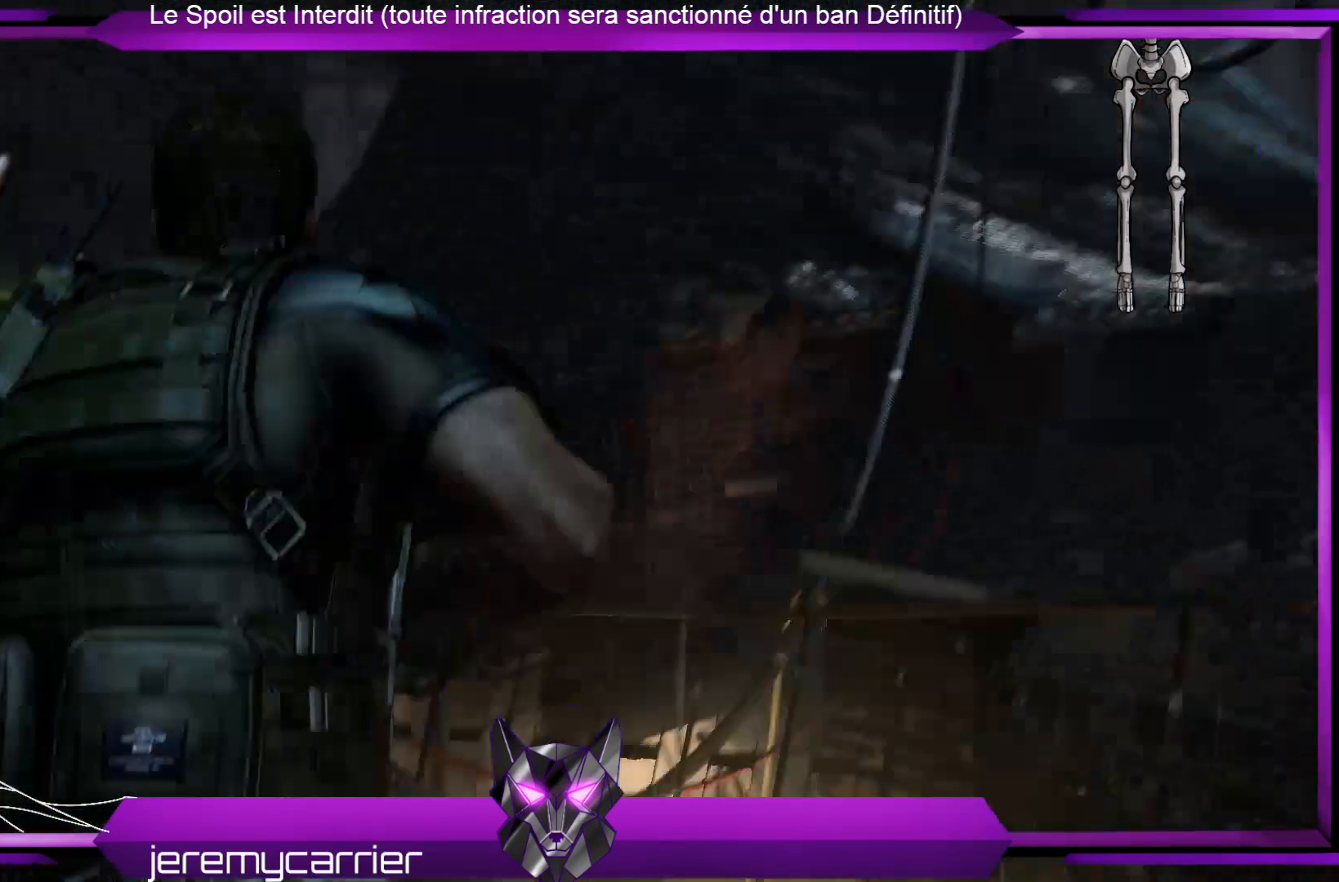
{"buttons": [], "left_stick": "left", "right_stick": "down-left", "events": [[67, "right_stick", "center"], [368, "left_stick", "left"], [435, "right_stick", "down-left"]]}
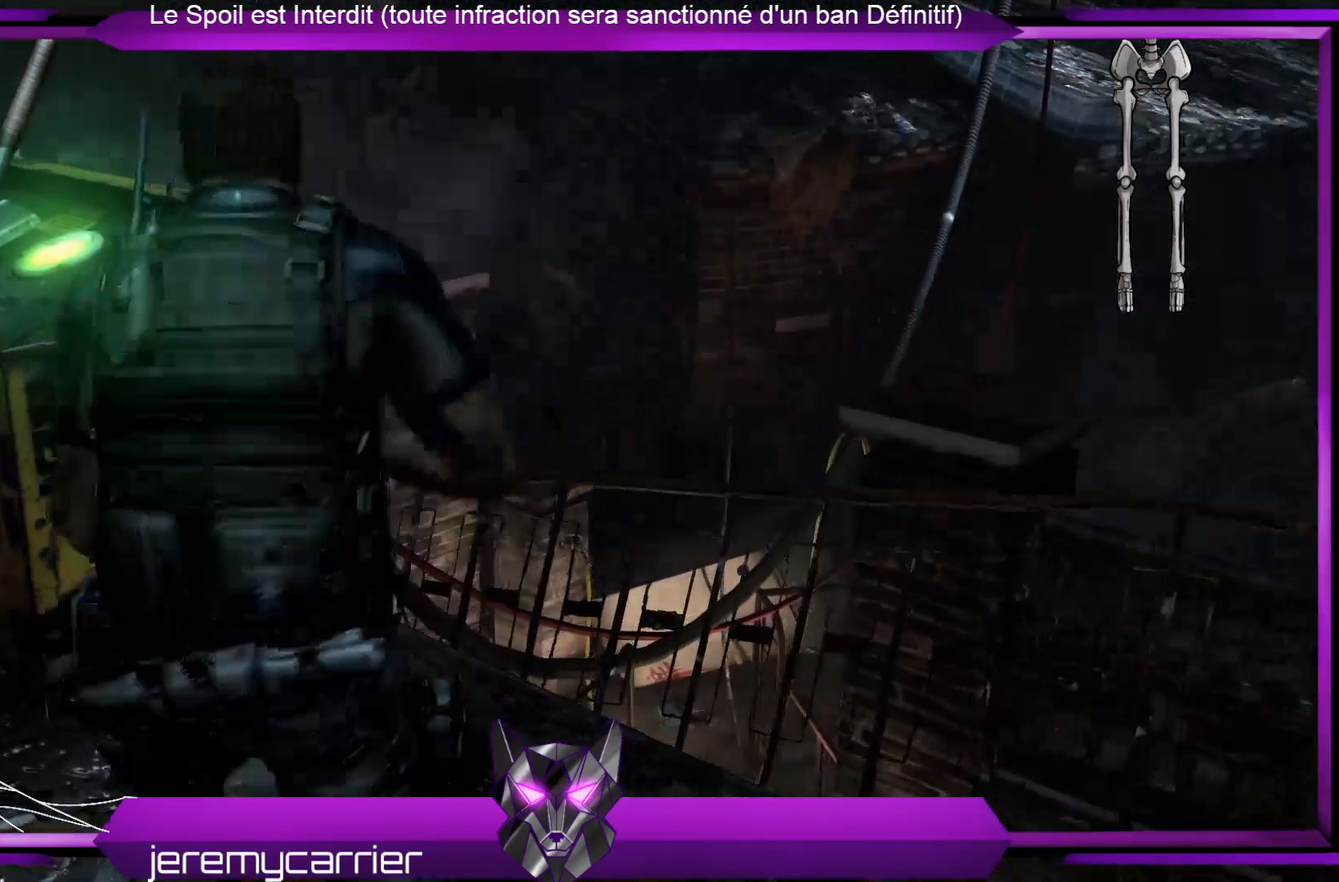
{"buttons": [], "left_stick": "up", "right_stick": "center", "events": [[100, "left_stick", "up-left"], [267, "right_stick", "center"], [434, "left_stick", "up"]]}
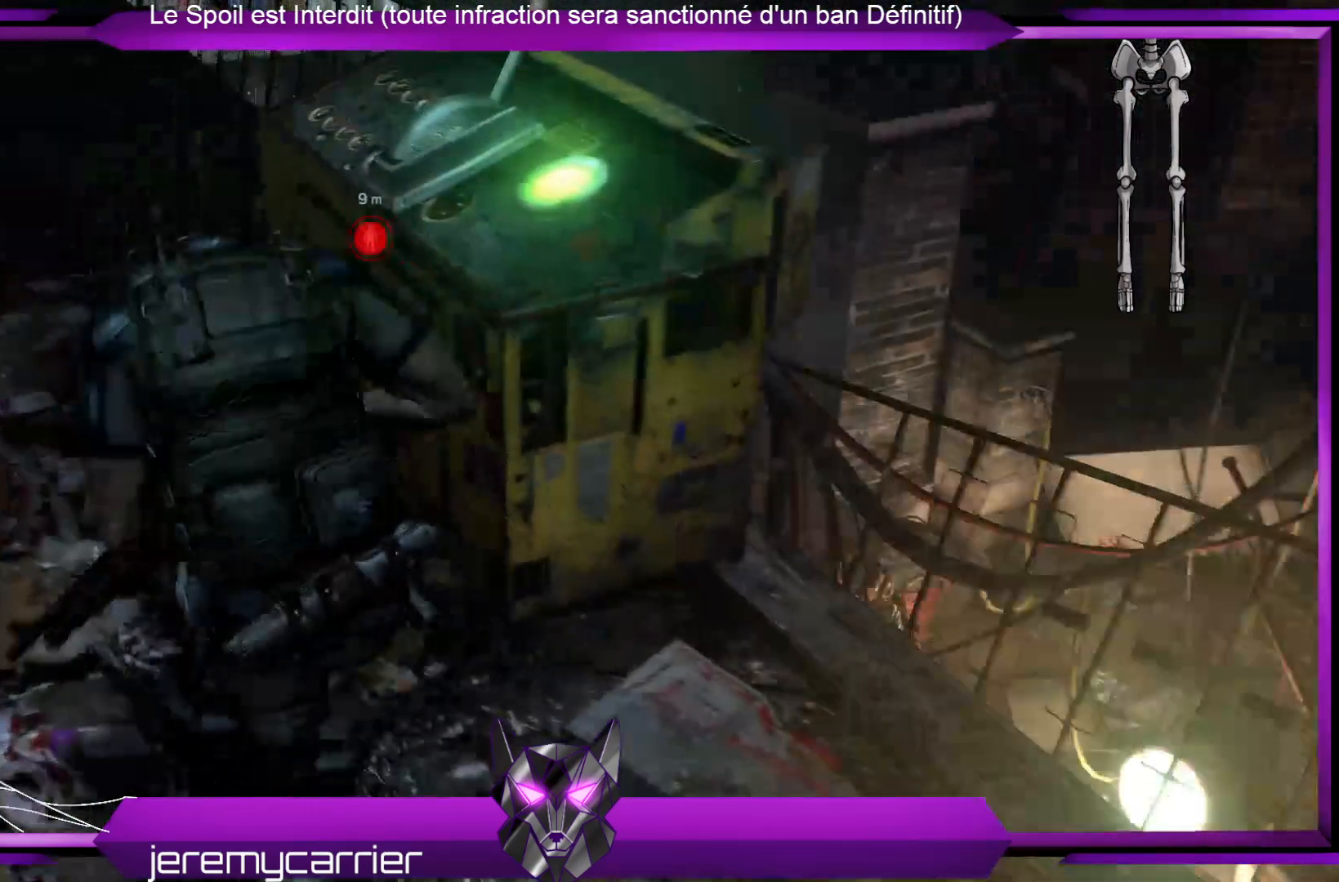
{"buttons": [], "left_stick": "center", "right_stick": "center", "events": [[67, "left_stick", "up-right"], [100, "right_stick", "down"], [267, "left_stick", "center"], [401, "right_stick", "center"]]}